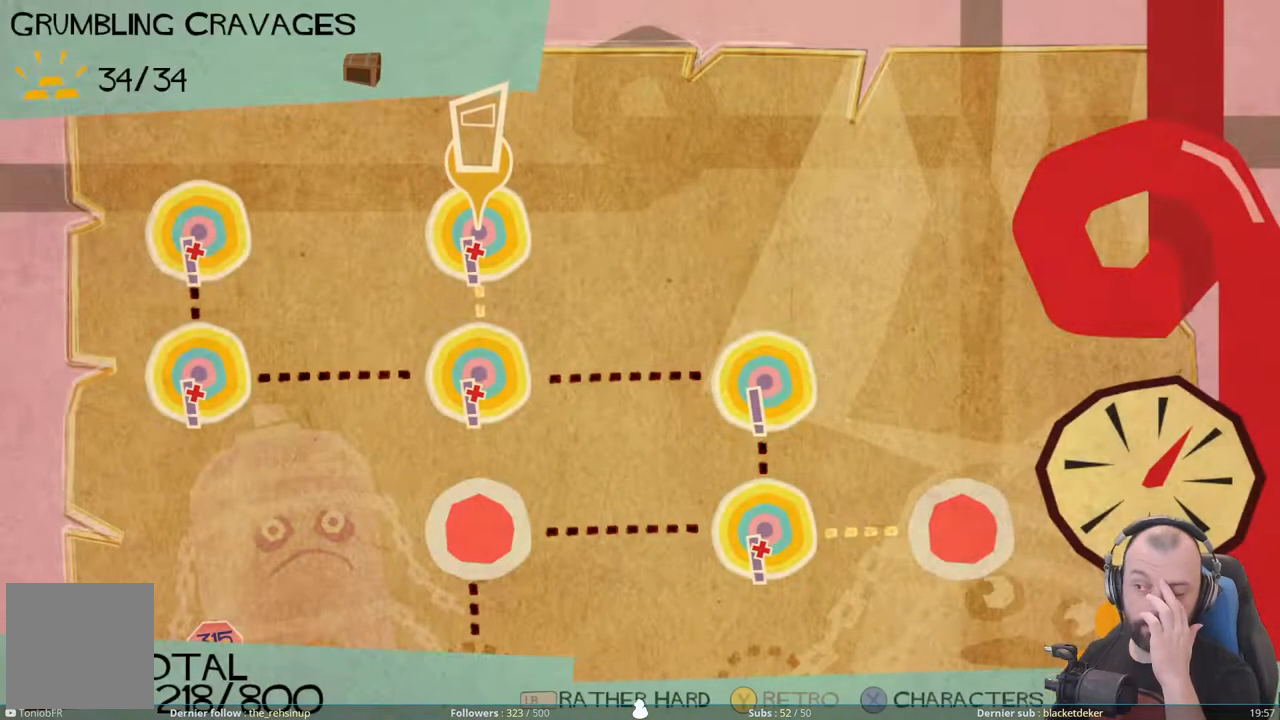
Gameplay with a controller (Xbox layout); each line is a JSON object with the inputs held at the frame after it. "events" lists button and stick changes between this image and that frame as [ms after this image, input, new state], when the widget could be followed in between. Not read: left_stick.
{"buttons": [], "right_stick": "center", "events": []}
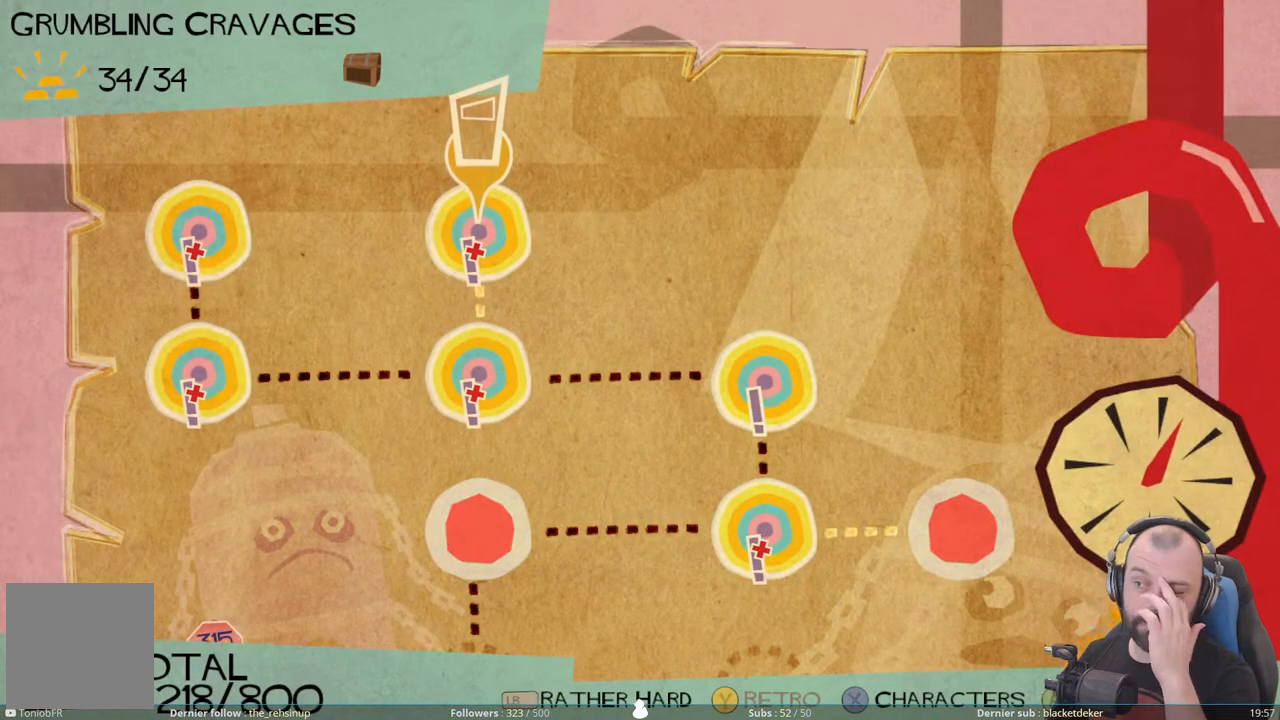
{"buttons": [], "right_stick": "center", "events": [[340, "DPAD_DOWN", "down"], [480, "DPAD_DOWN", "up"]]}
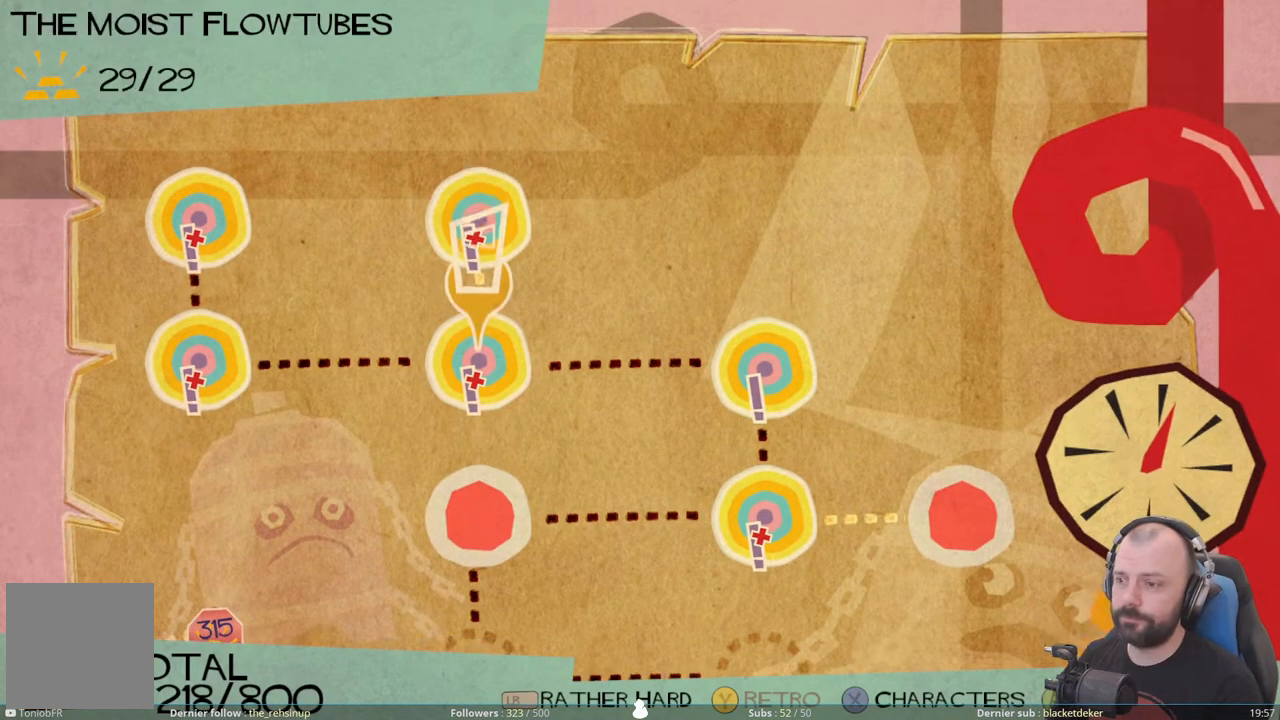
{"buttons": ["DPAD_RIGHT"], "right_stick": "center", "events": [[480, "DPAD_RIGHT", "down"]]}
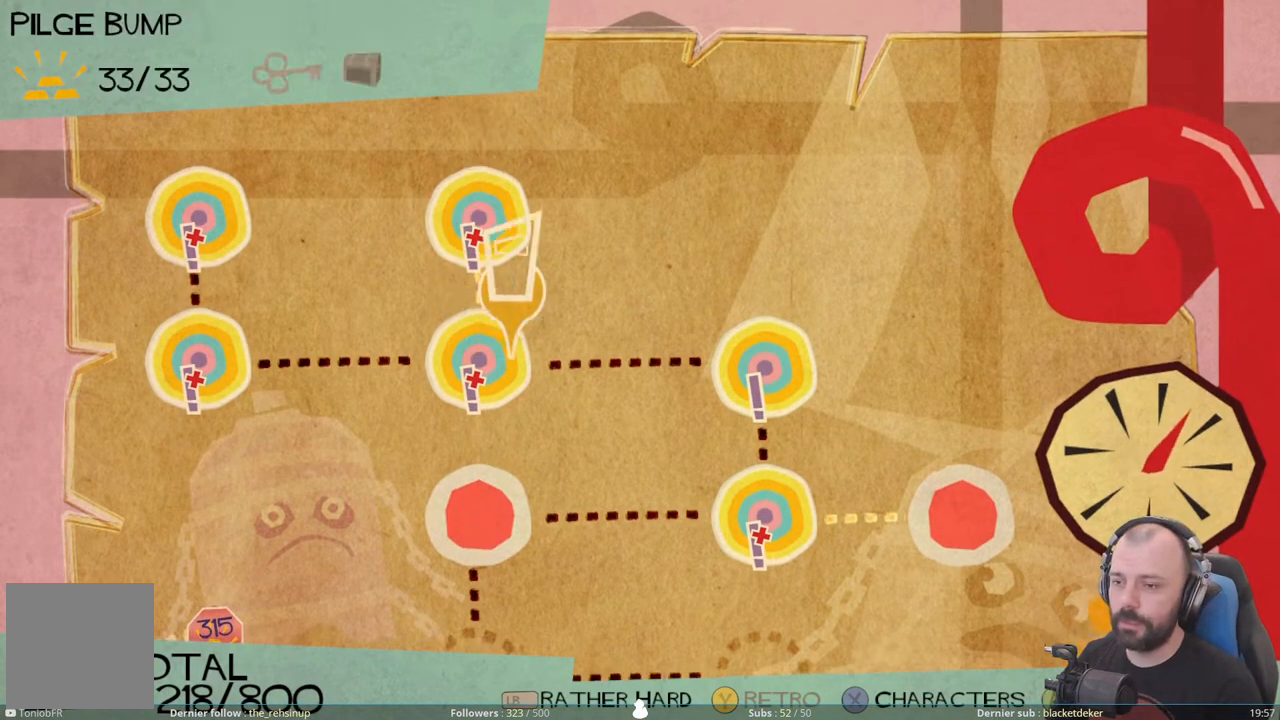
{"buttons": [], "right_stick": "center", "events": [[120, "DPAD_RIGHT", "up"]]}
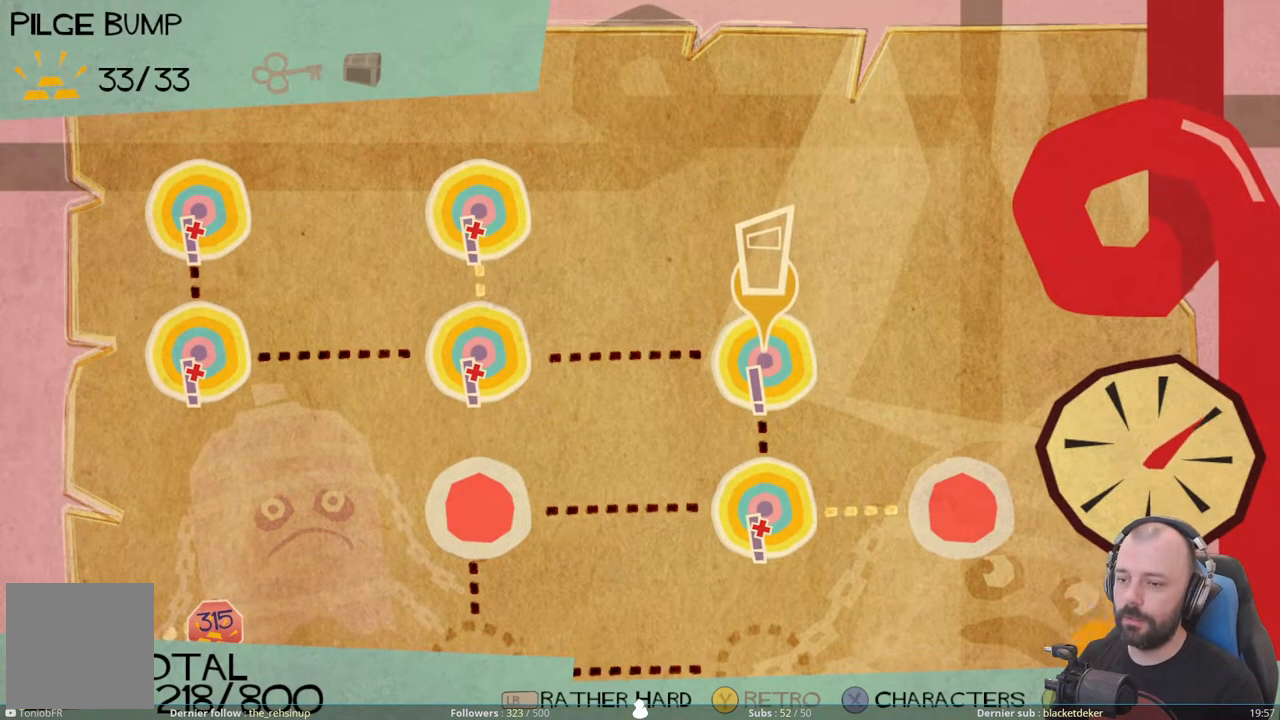
{"buttons": [], "right_stick": "center", "events": [[360, "DPAD_DOWN", "down"], [480, "DPAD_DOWN", "up"]]}
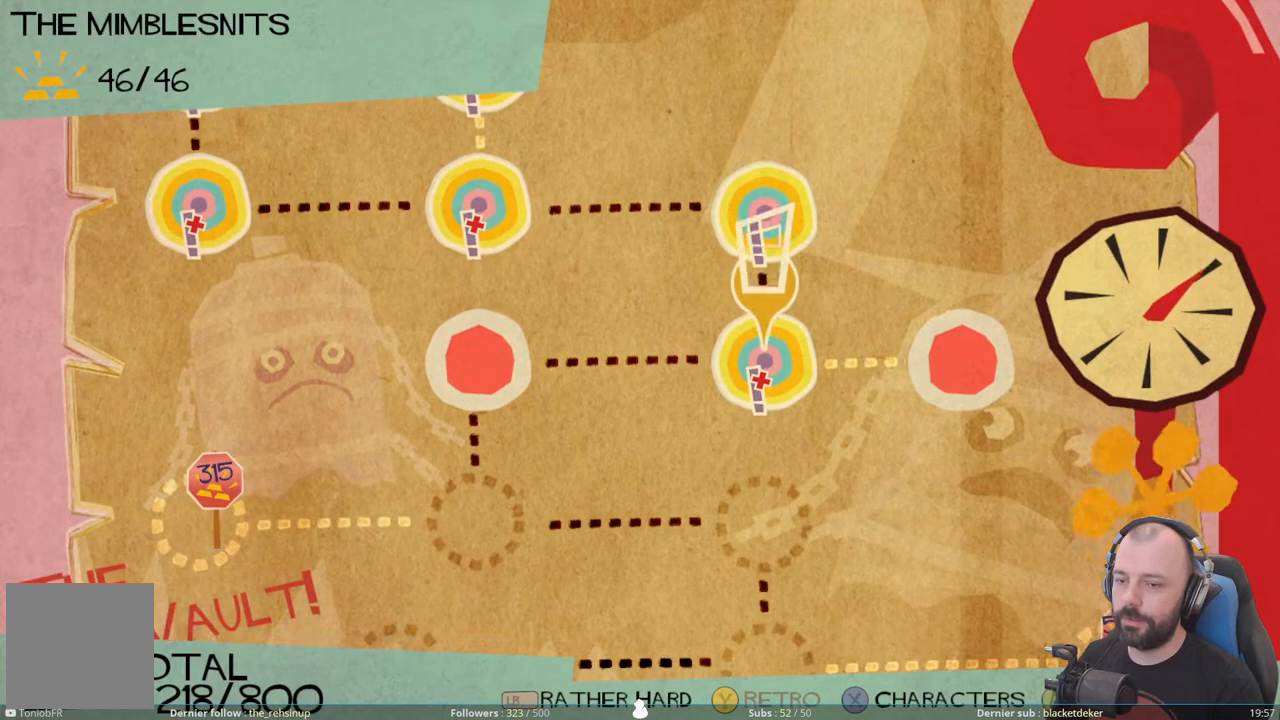
{"buttons": [], "right_stick": "center", "events": [[120, "DPAD_RIGHT", "down"], [220, "DPAD_RIGHT", "up"]]}
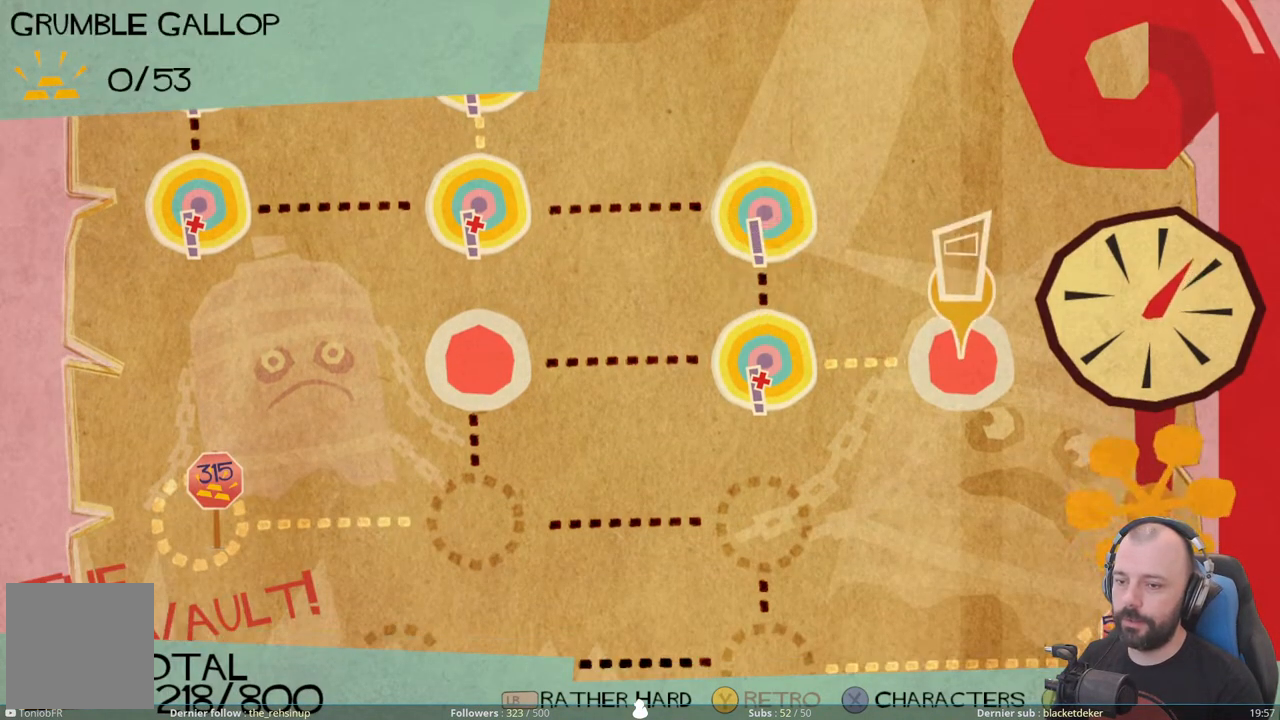
{"buttons": [], "right_stick": "center", "events": []}
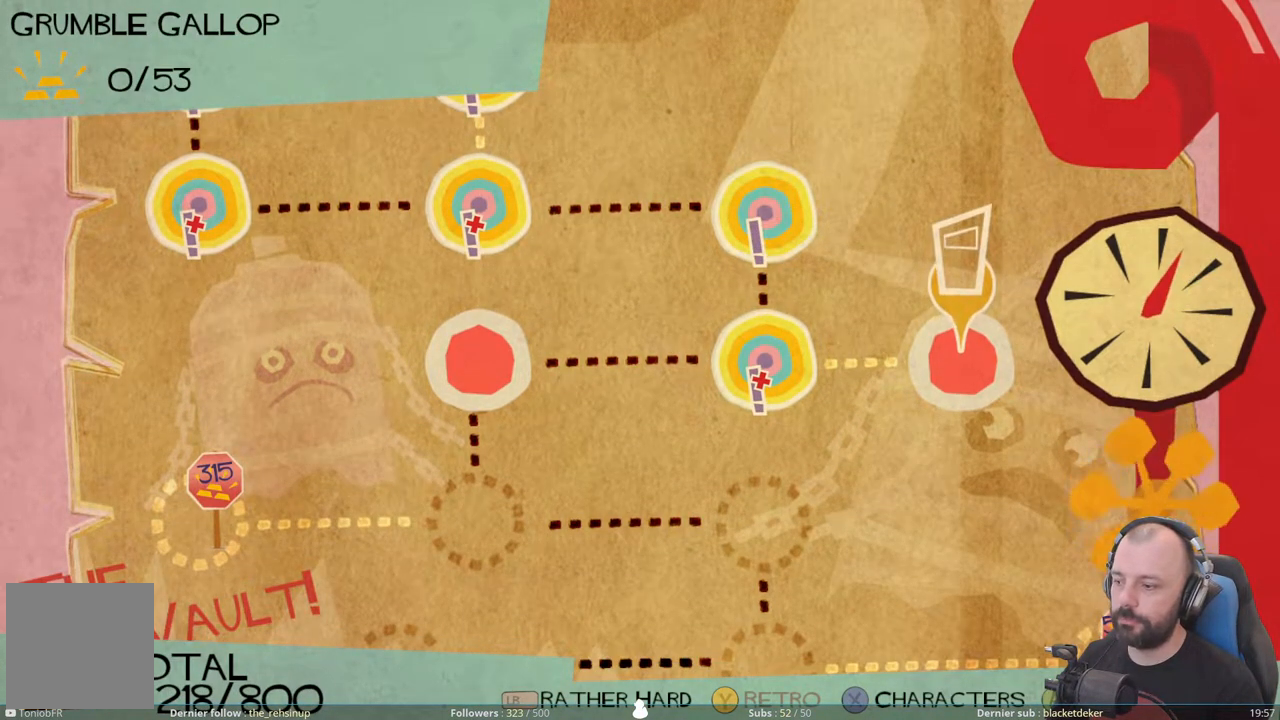
{"buttons": [], "right_stick": "center", "events": [[280, "A", "down"], [380, "A", "up"]]}
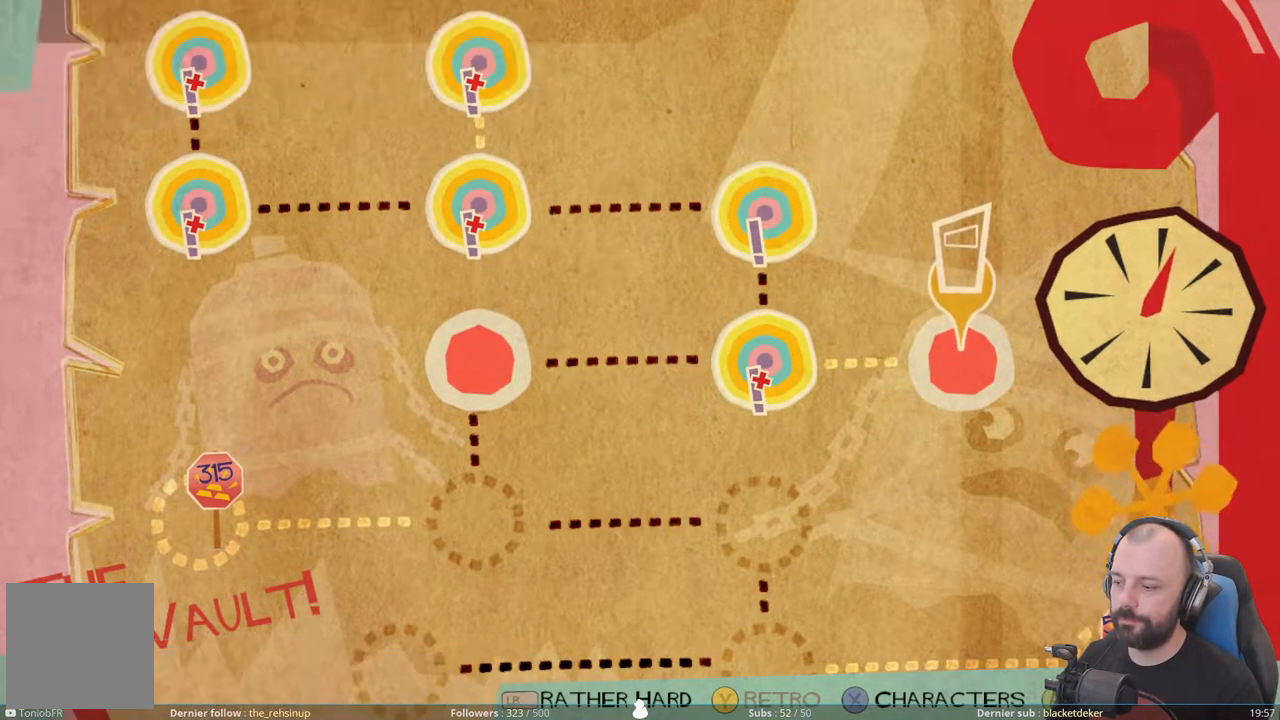
{"buttons": [], "right_stick": "center", "events": []}
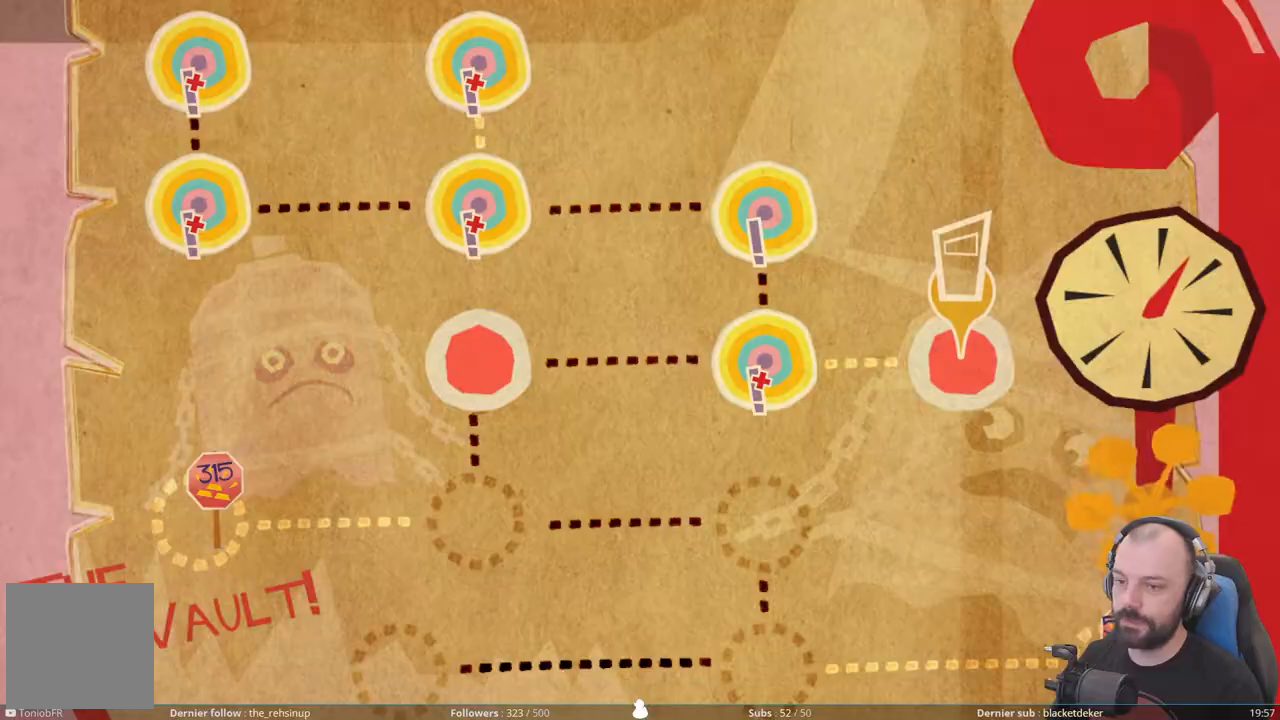
{"buttons": [], "right_stick": "center", "events": []}
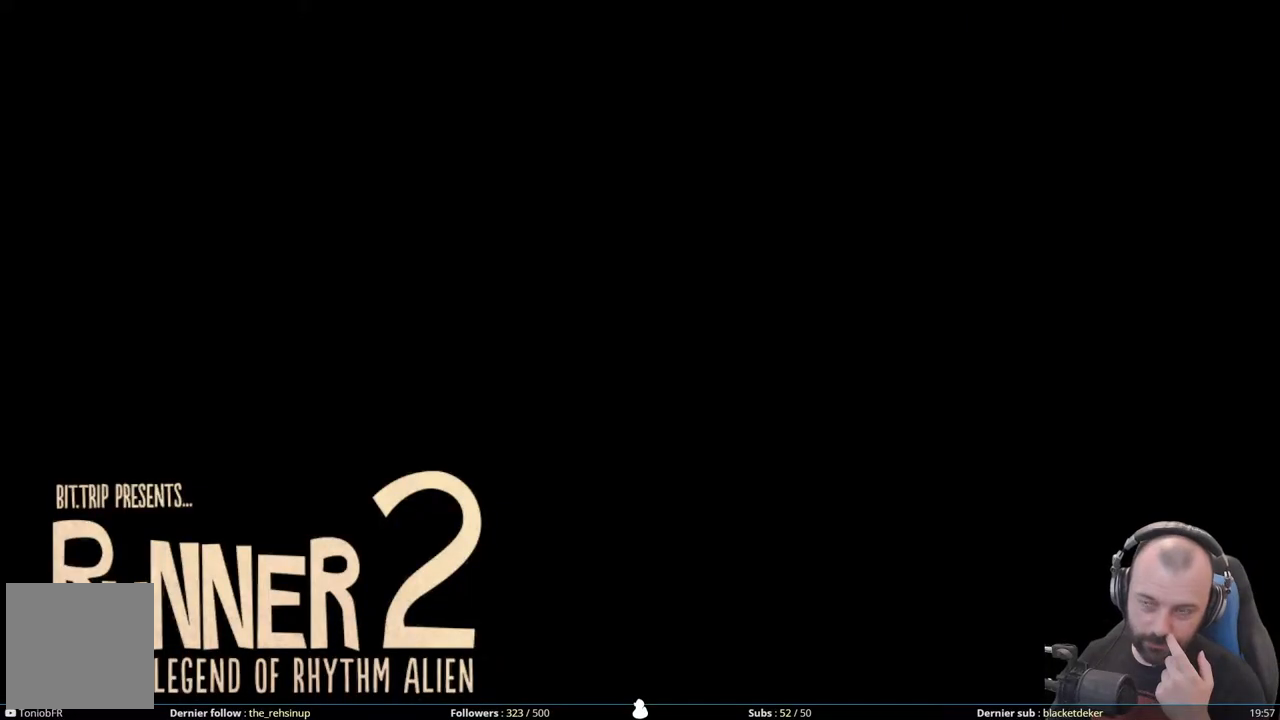
{"buttons": [], "right_stick": "center", "events": []}
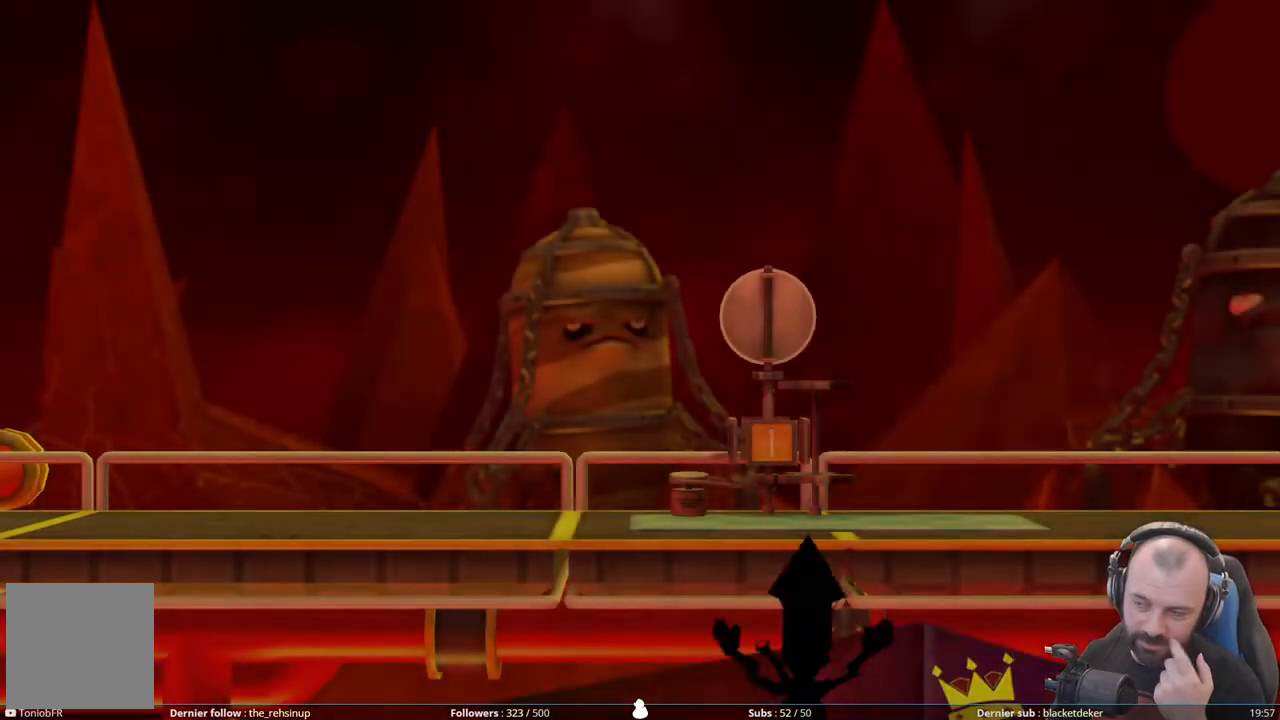
{"buttons": [], "right_stick": "center", "events": []}
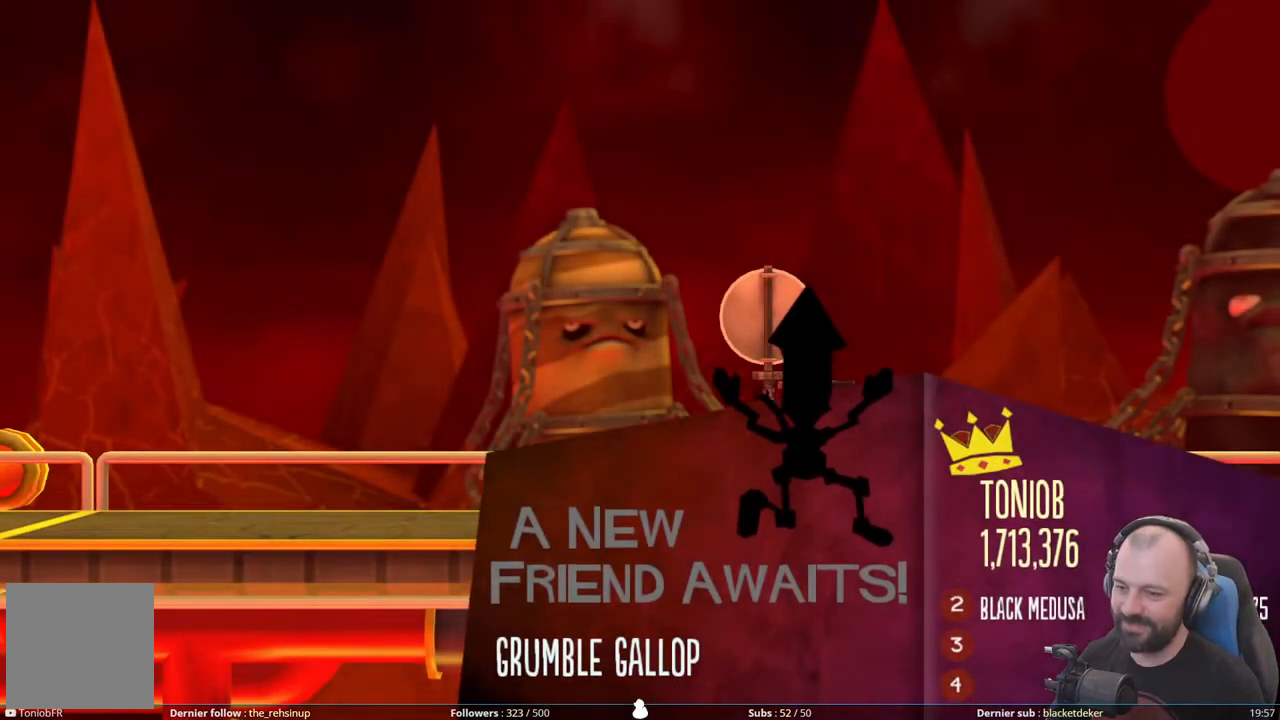
{"buttons": [], "right_stick": "center", "events": []}
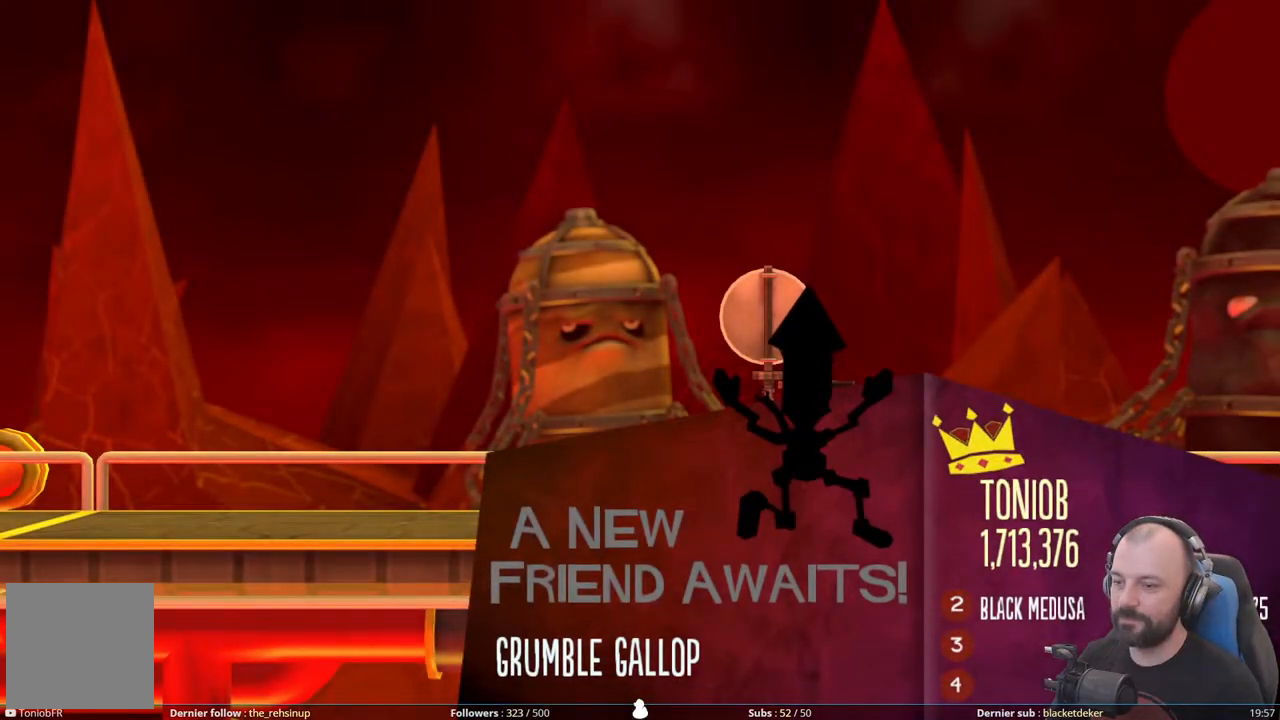
{"buttons": [], "right_stick": "center", "events": []}
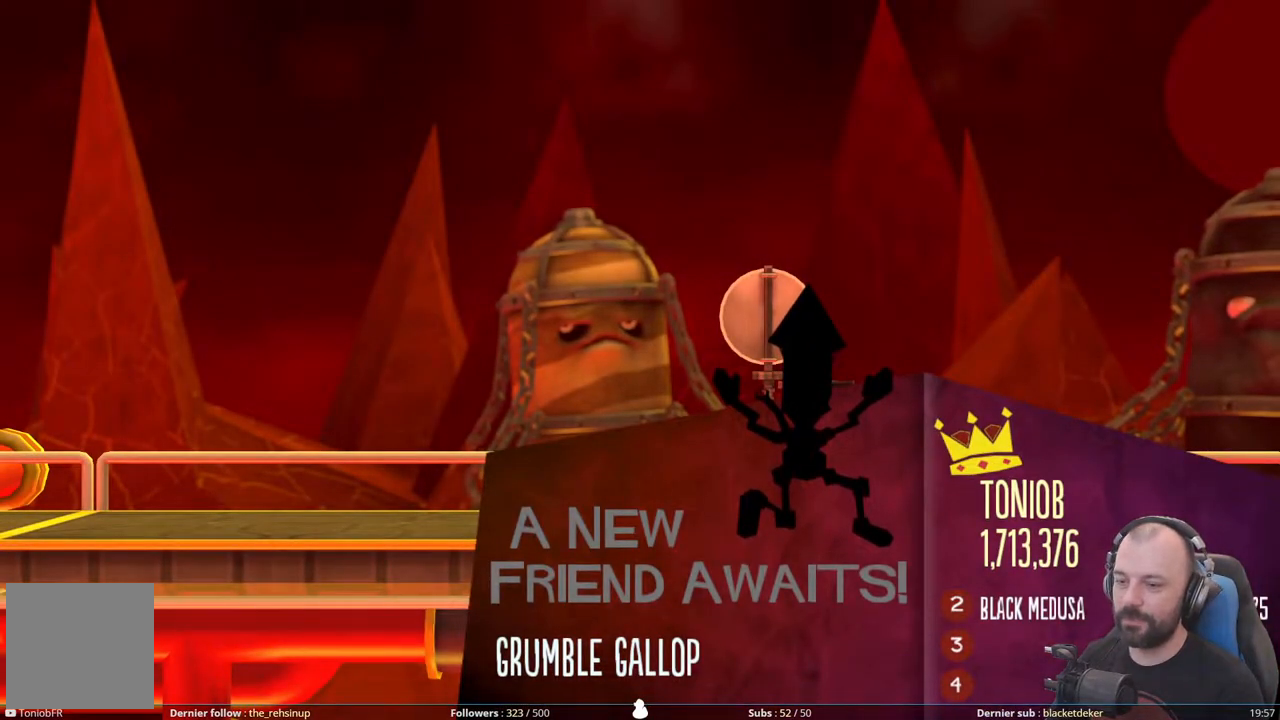
{"buttons": [], "right_stick": "center", "events": []}
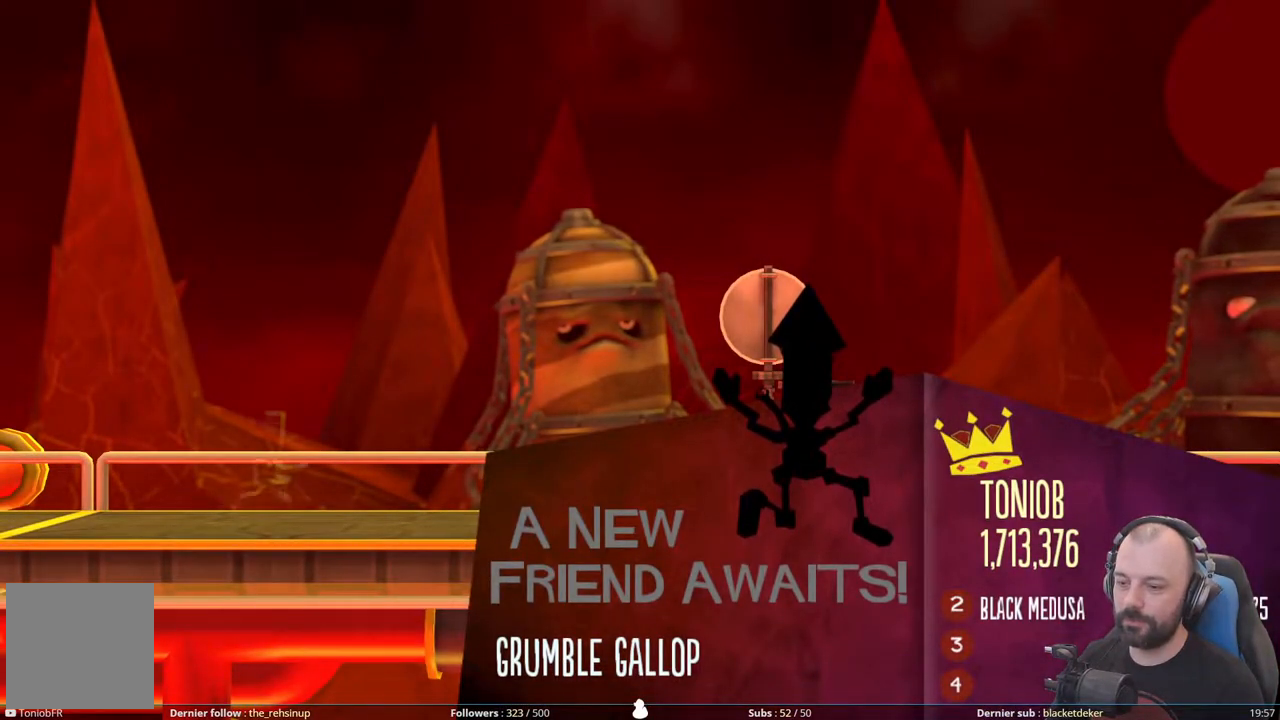
{"buttons": [], "right_stick": "center", "events": []}
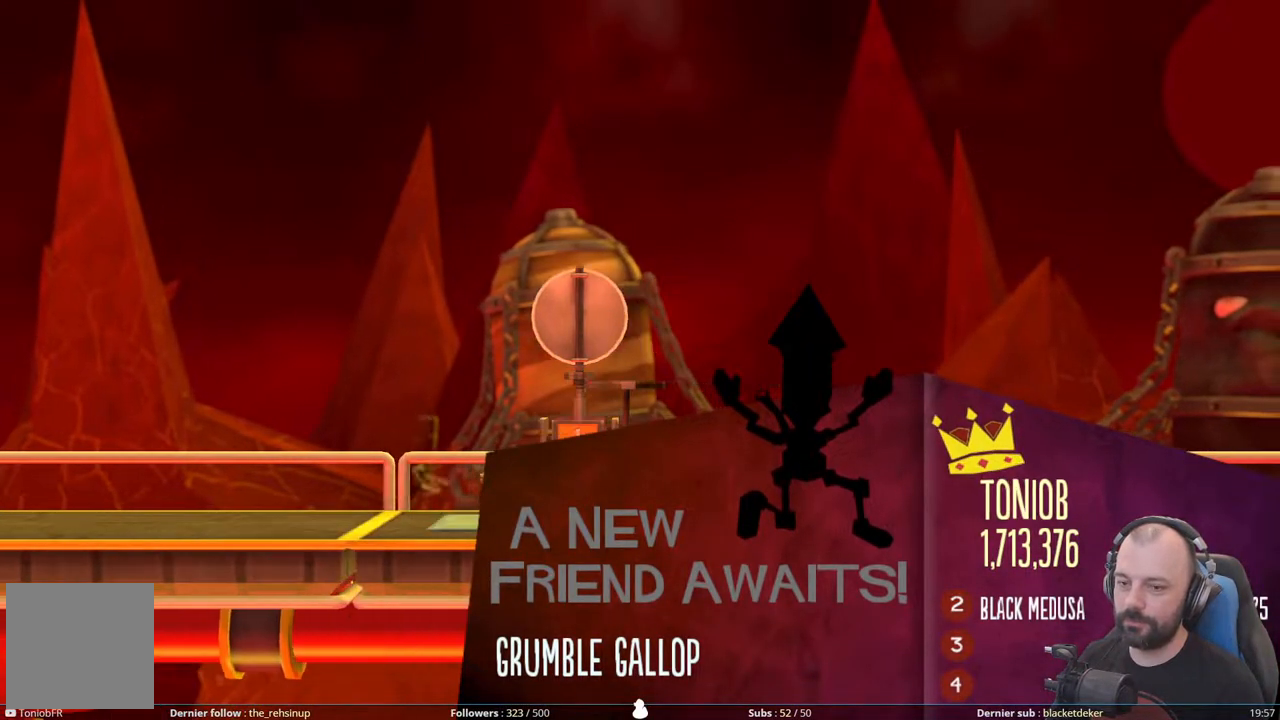
{"buttons": ["R1"], "right_stick": "center", "events": [[160, "R1", "down"], [320, "R1", "up"], [420, "R1", "down"]]}
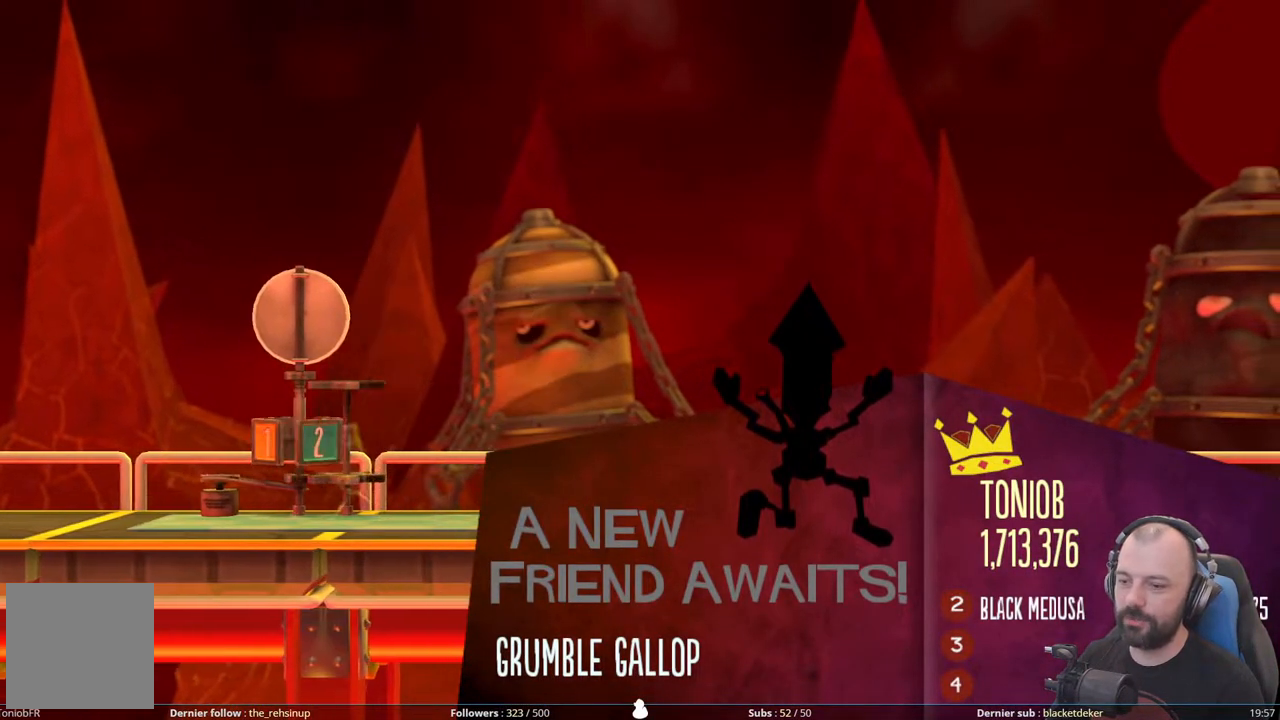
{"buttons": [], "right_stick": "center", "events": [[80, "R1", "up"], [140, "R1", "down"], [300, "R1", "up"], [340, "R1", "down"], [500, "R1", "up"]]}
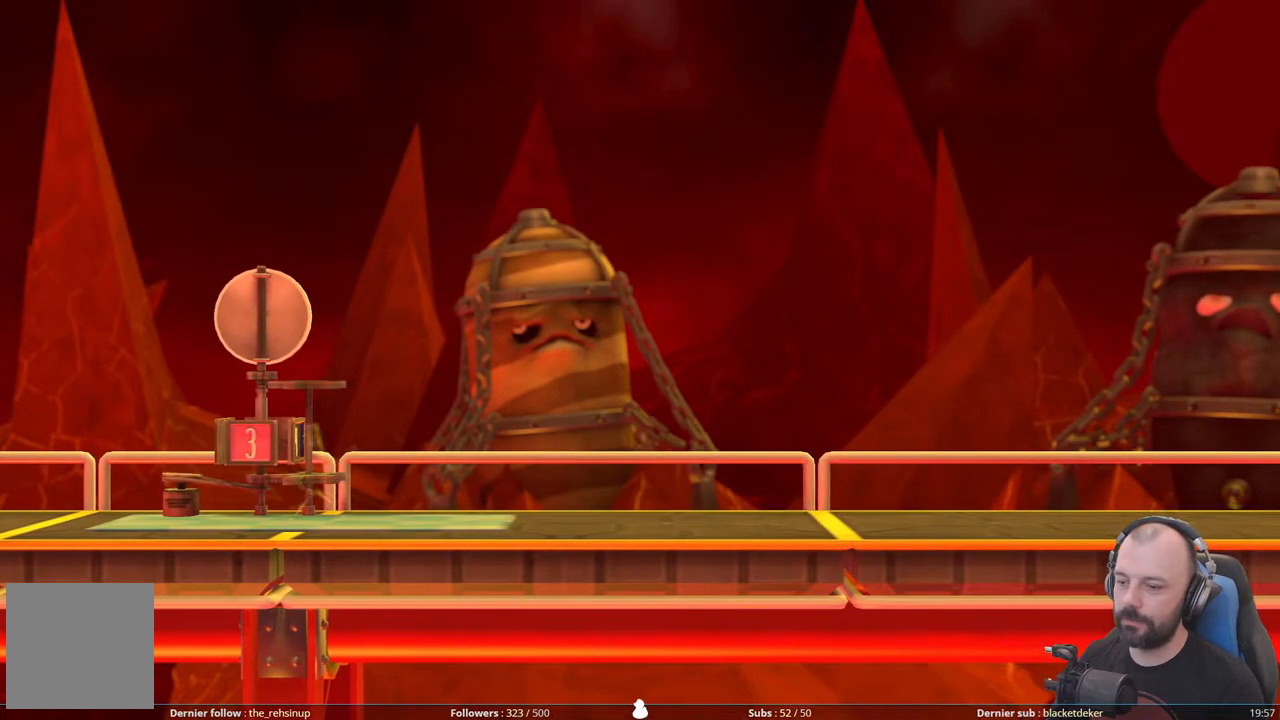
{"buttons": ["R1"], "right_stick": "center", "events": [[60, "R1", "down"], [220, "R1", "up"], [260, "R1", "down"], [420, "R1", "up"], [460, "R1", "down"]]}
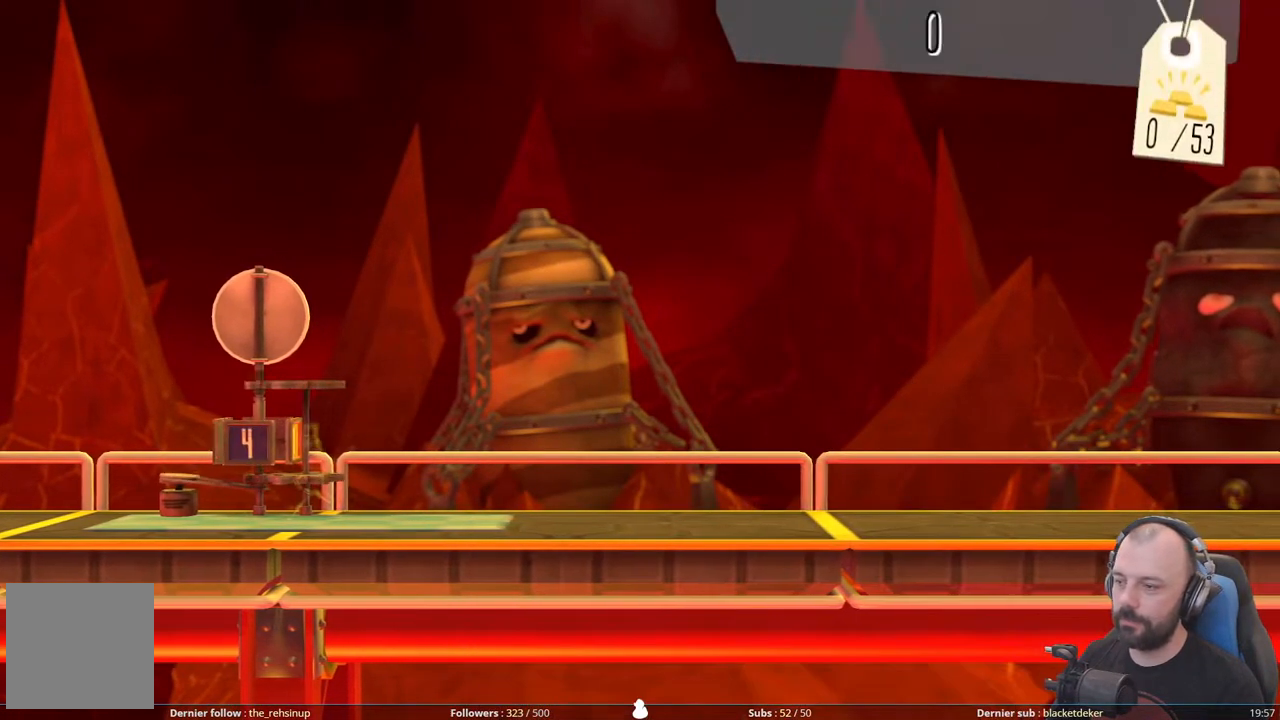
{"buttons": ["R1"], "right_stick": "center", "events": [[120, "R1", "up"], [140, "R1", "down"], [300, "R1", "up"], [320, "R1", "down"]]}
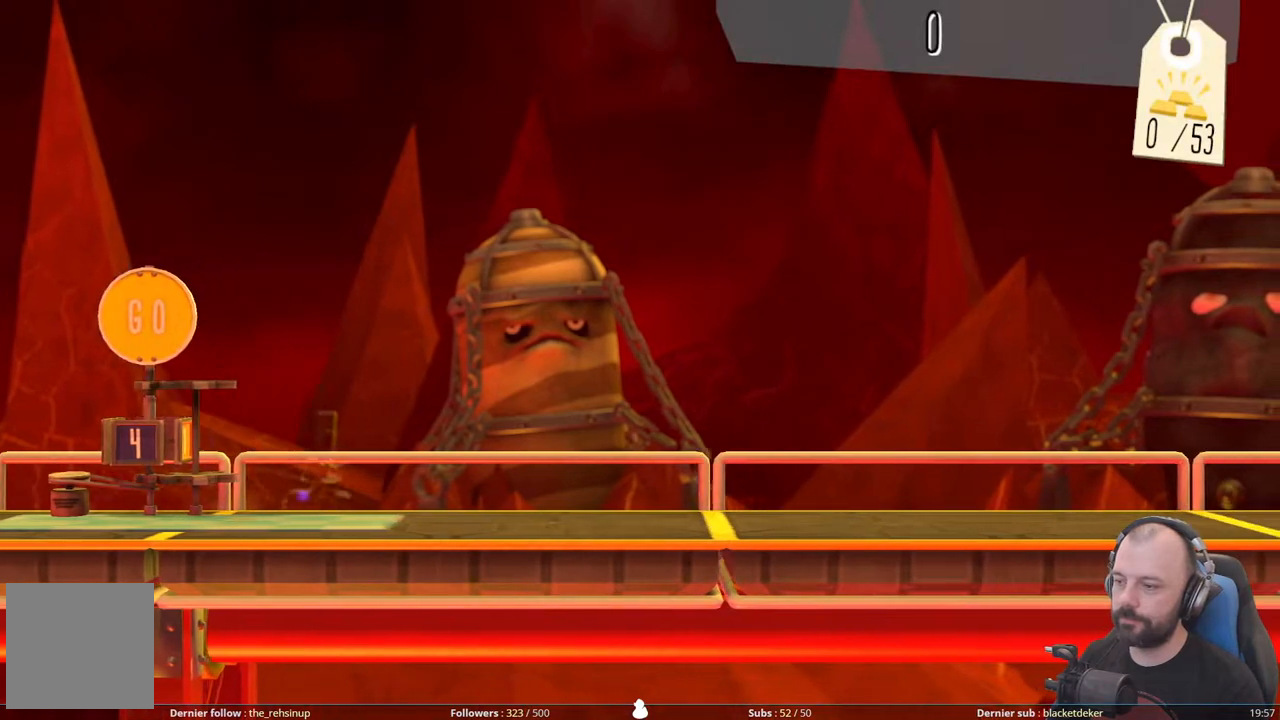
{"buttons": ["R1"], "right_stick": "center", "events": []}
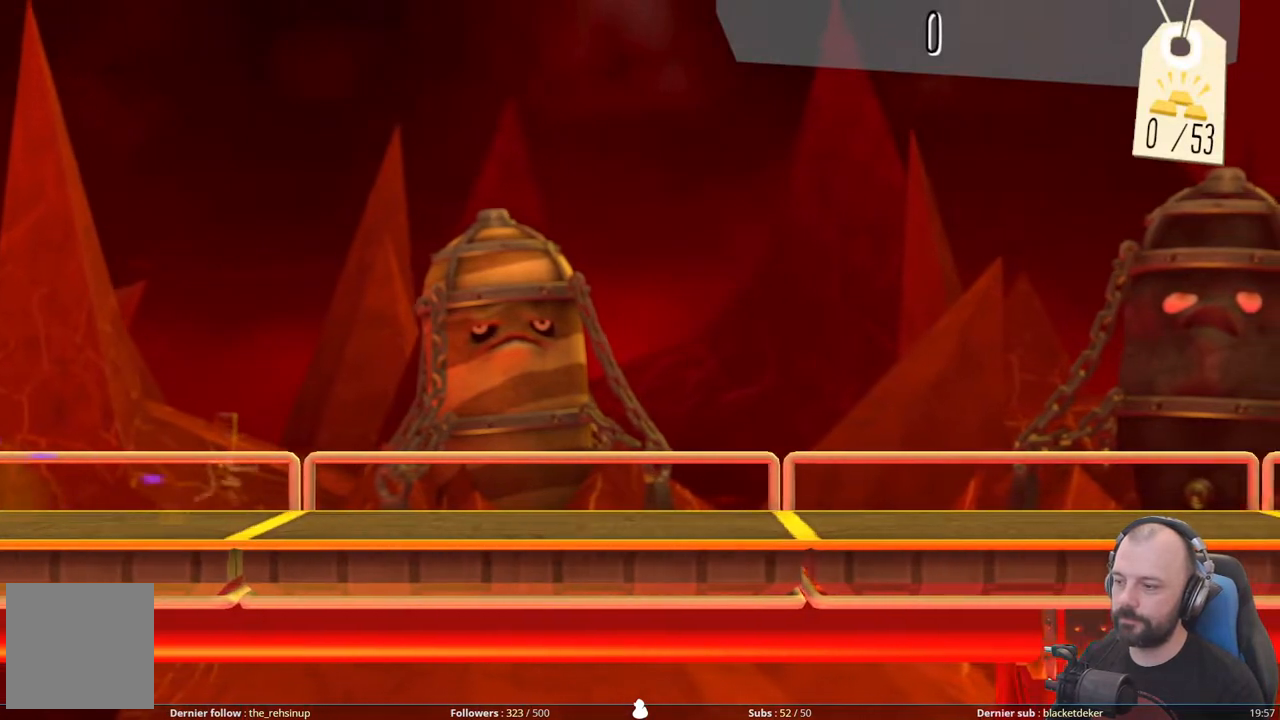
{"buttons": ["R1"], "right_stick": "center", "events": [[220, "R1", "up"], [240, "R1", "down"], [420, "R1", "up"], [440, "R1", "down"]]}
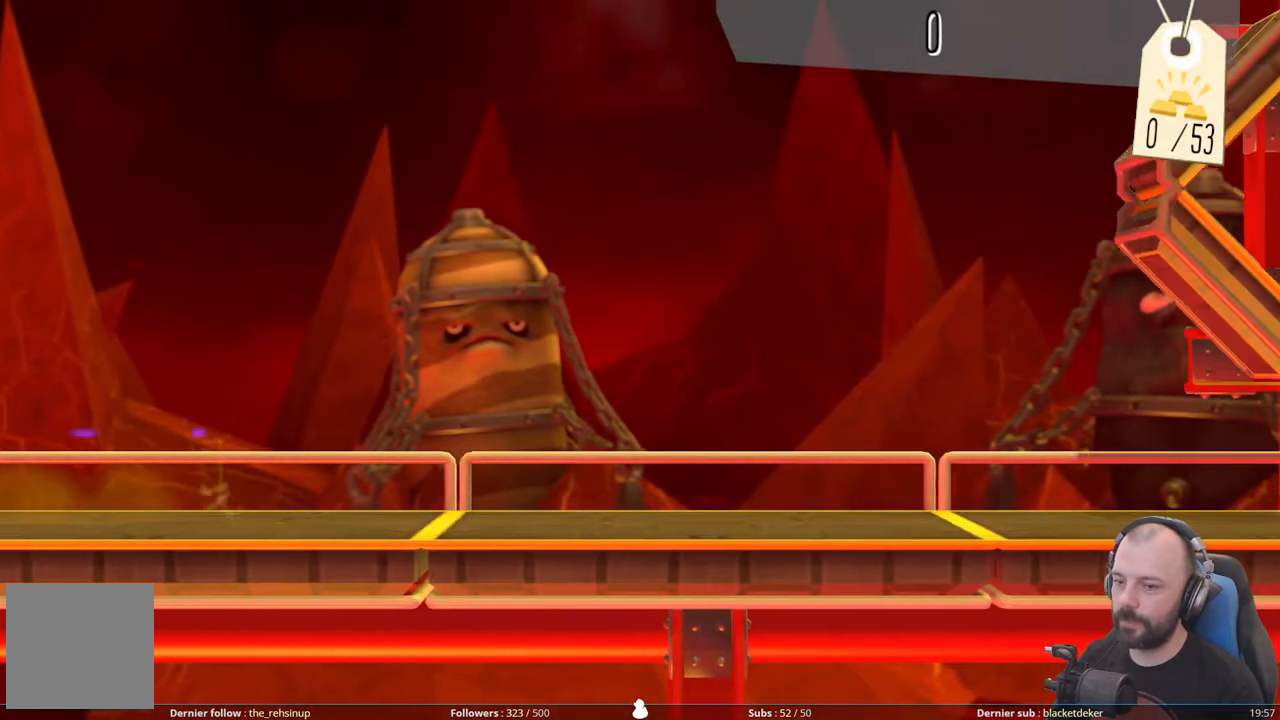
{"buttons": [], "right_stick": "center", "events": [[100, "R1", "up"], [140, "R1", "down"], [280, "R1", "up"], [340, "R1", "down"], [460, "R1", "up"]]}
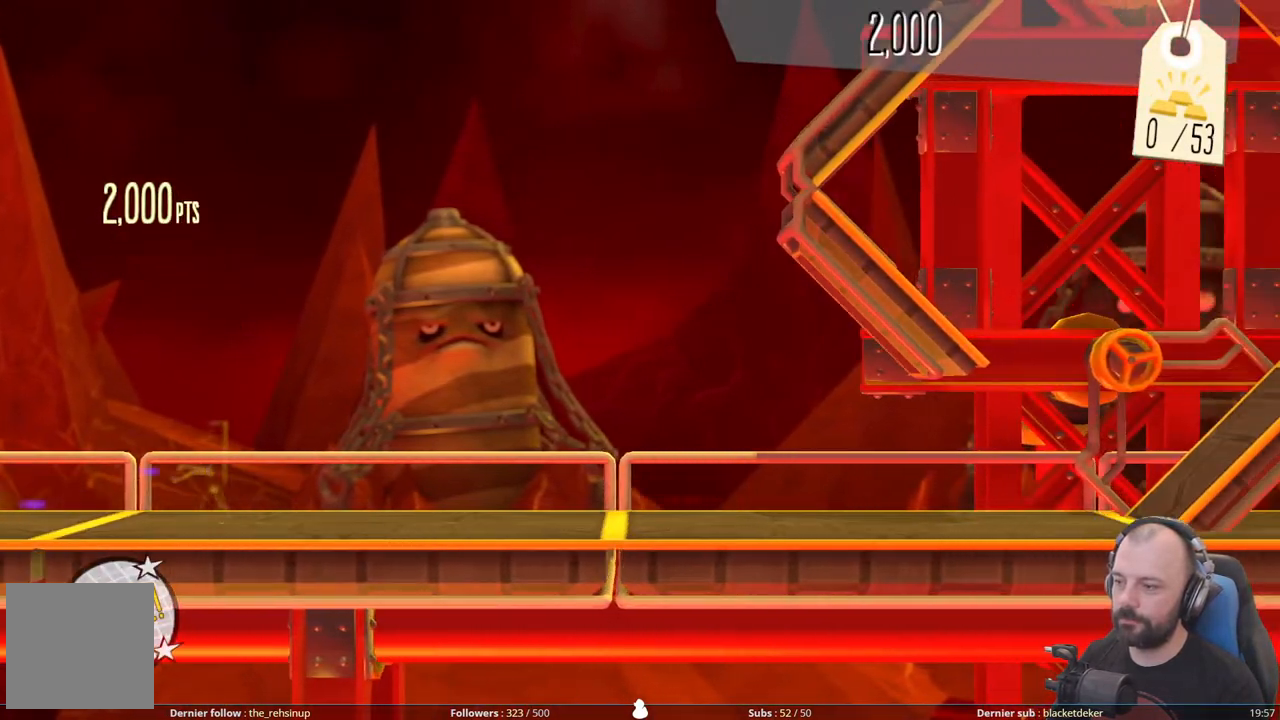
{"buttons": ["R1"], "right_stick": "center", "events": [[20, "R1", "down"], [160, "R1", "up"], [220, "R1", "down"], [340, "R1", "up"], [400, "R1", "down"]]}
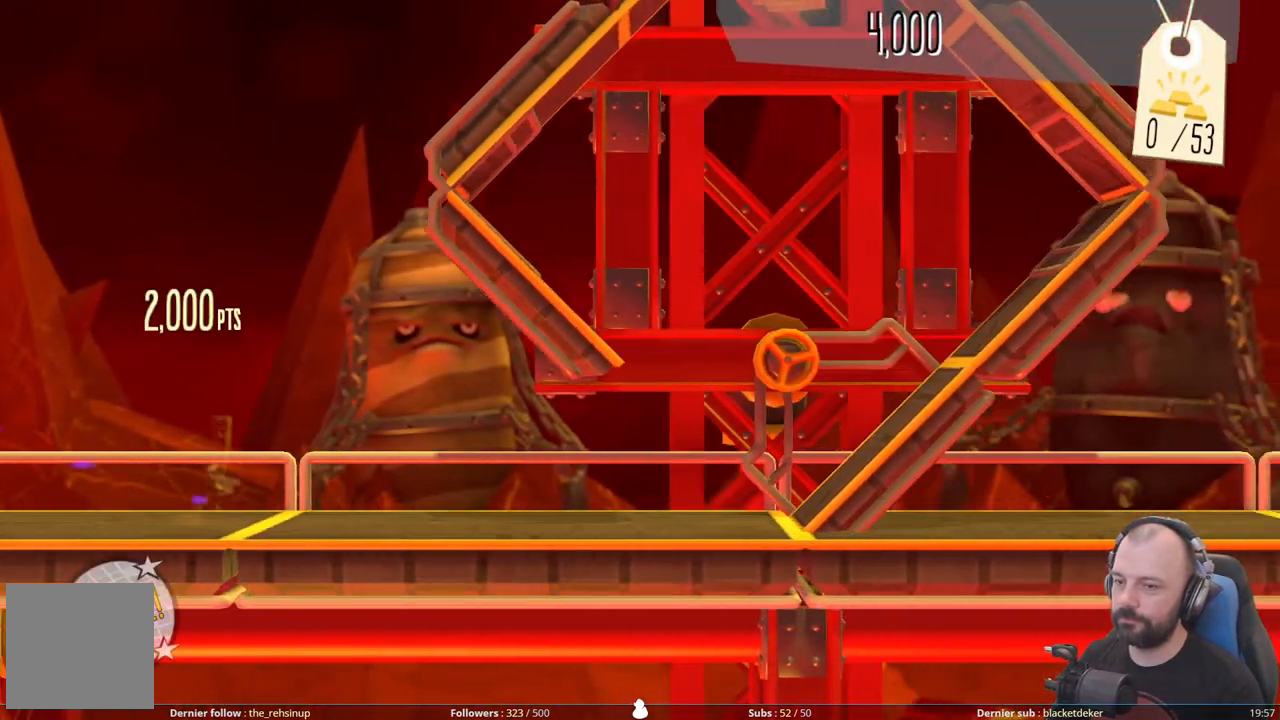
{"buttons": [], "right_stick": "center", "events": [[60, "R1", "up"]]}
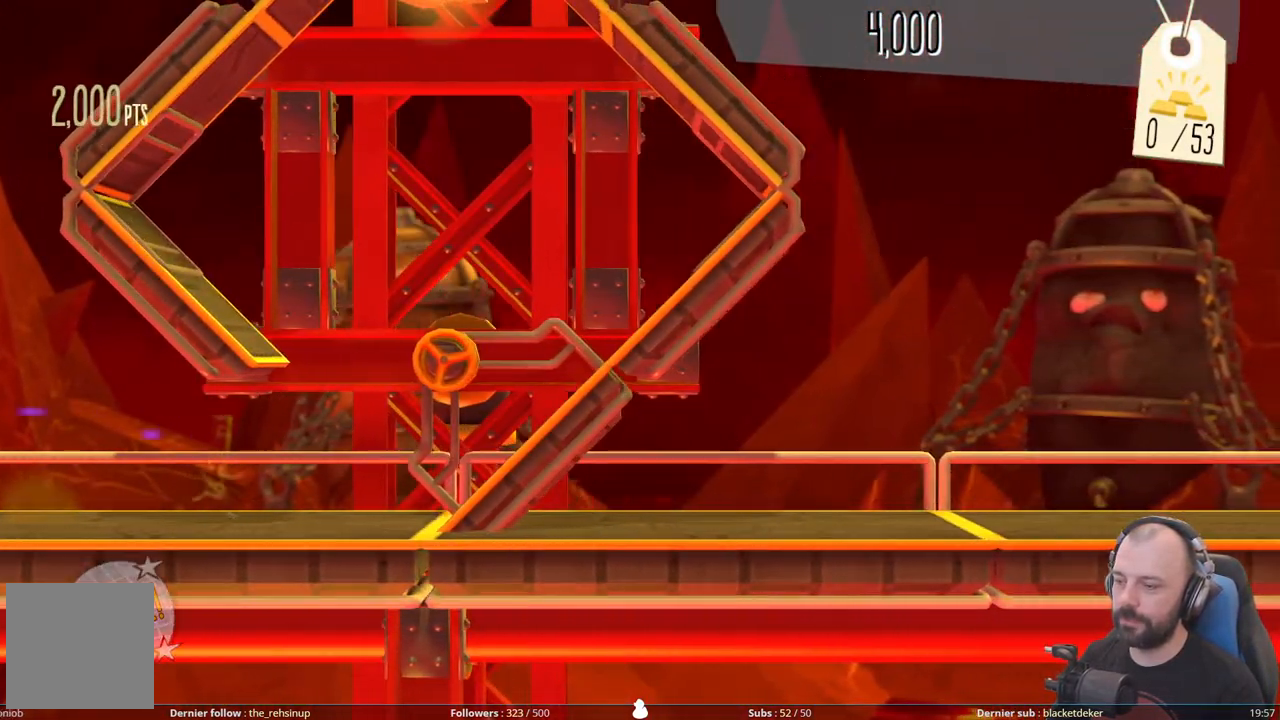
{"buttons": [], "right_stick": "center", "events": []}
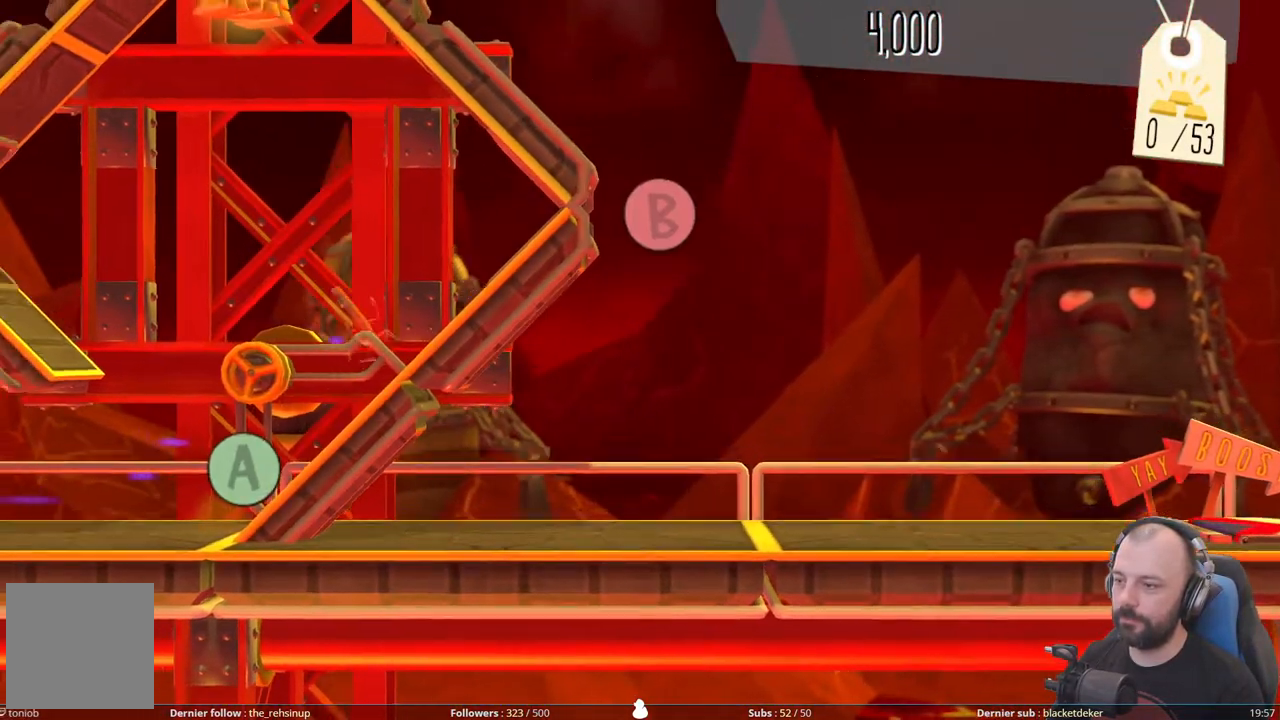
{"buttons": [], "right_stick": "center", "events": [[200, "B", "down"], [380, "B", "up"]]}
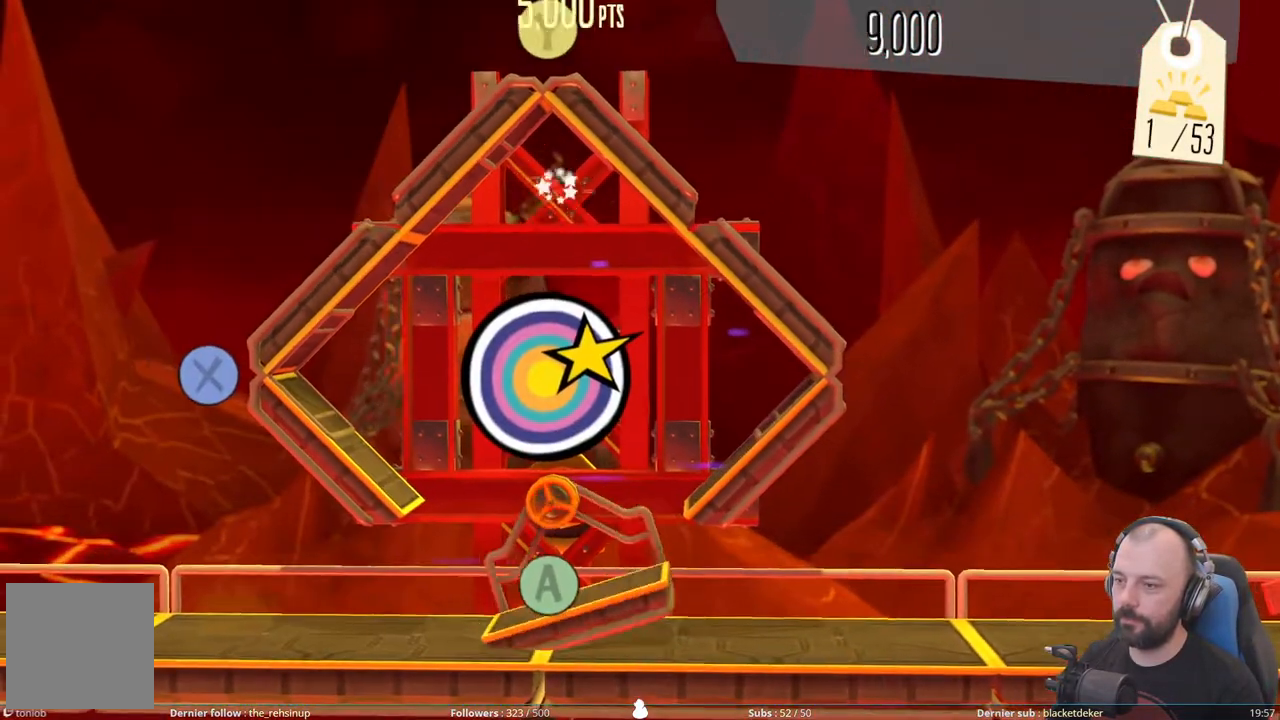
{"buttons": ["X"], "right_stick": "center", "events": [[80, "Y", "down"], [260, "Y", "up"], [460, "X", "down"]]}
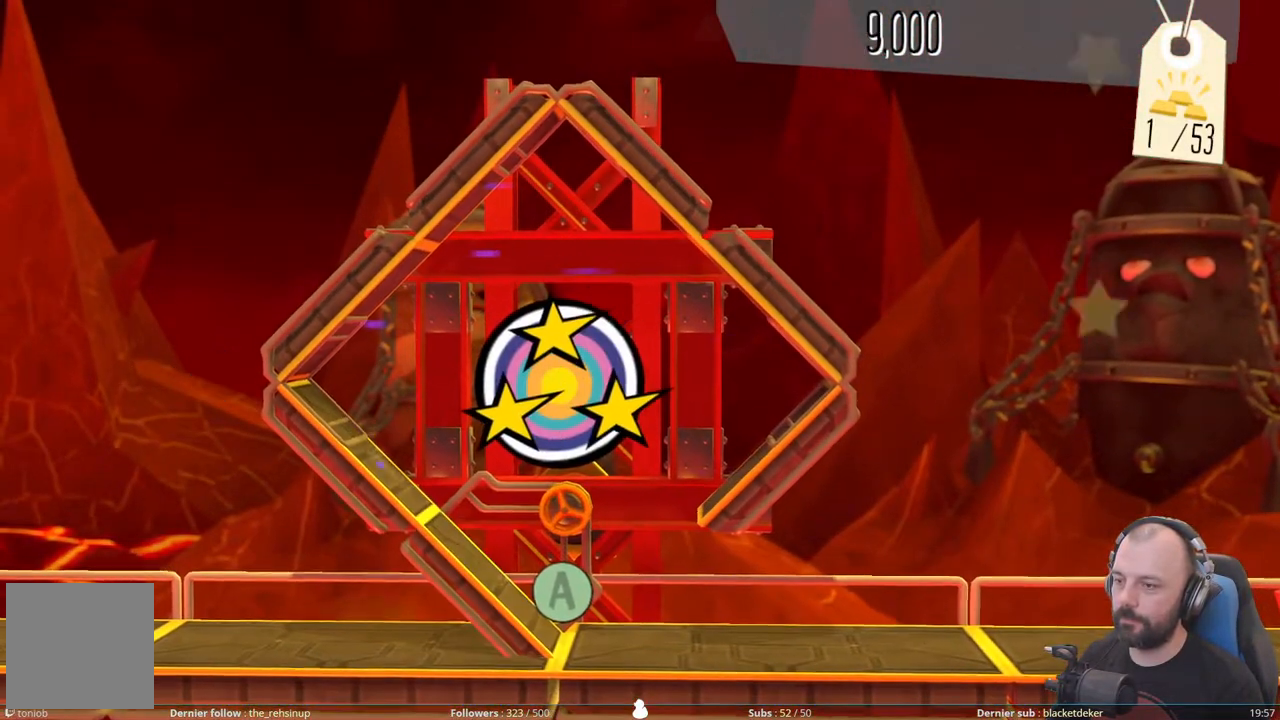
{"buttons": [], "right_stick": "center", "events": [[120, "X", "up"], [340, "A", "down"], [460, "A", "up"]]}
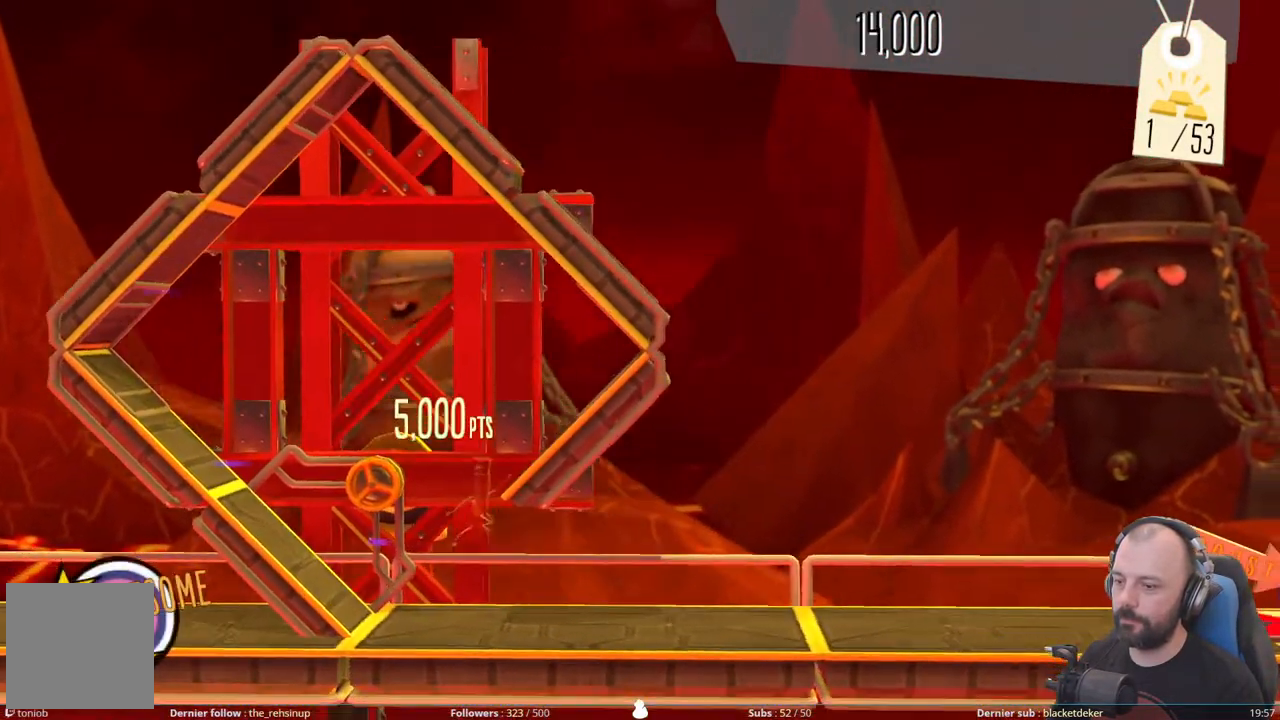
{"buttons": [], "right_stick": "center", "events": []}
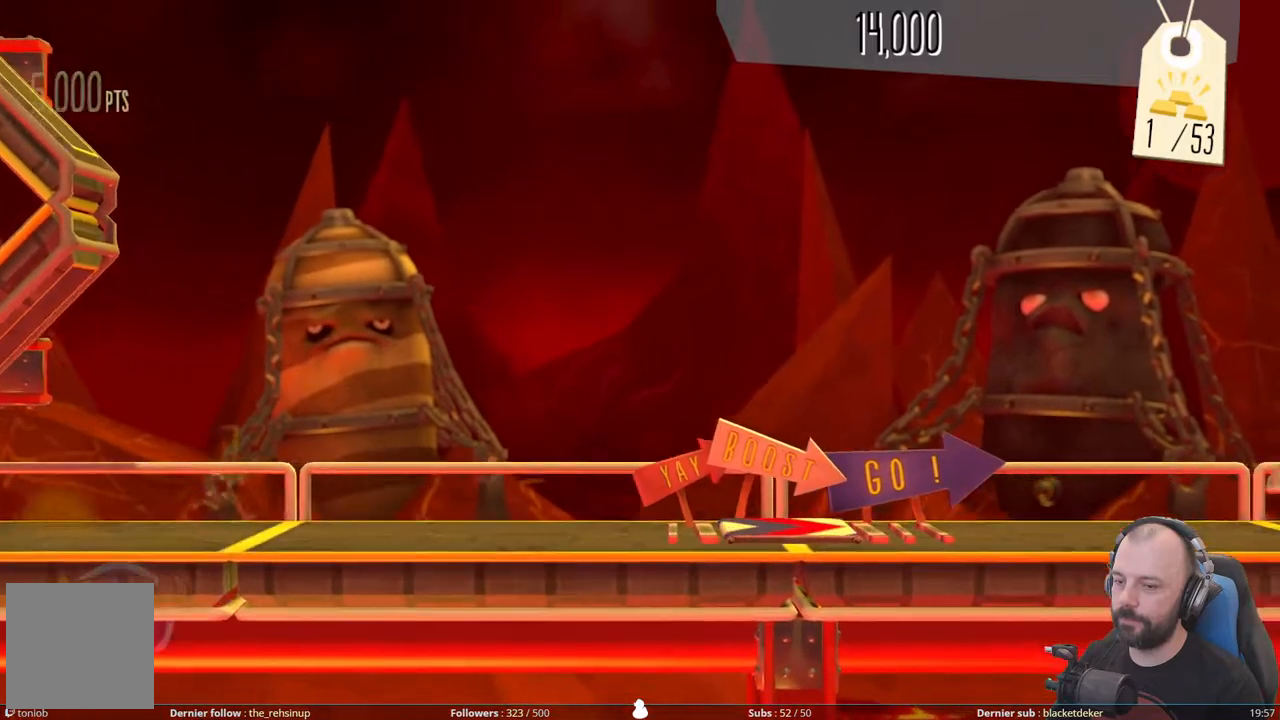
{"buttons": [], "right_stick": "center", "events": []}